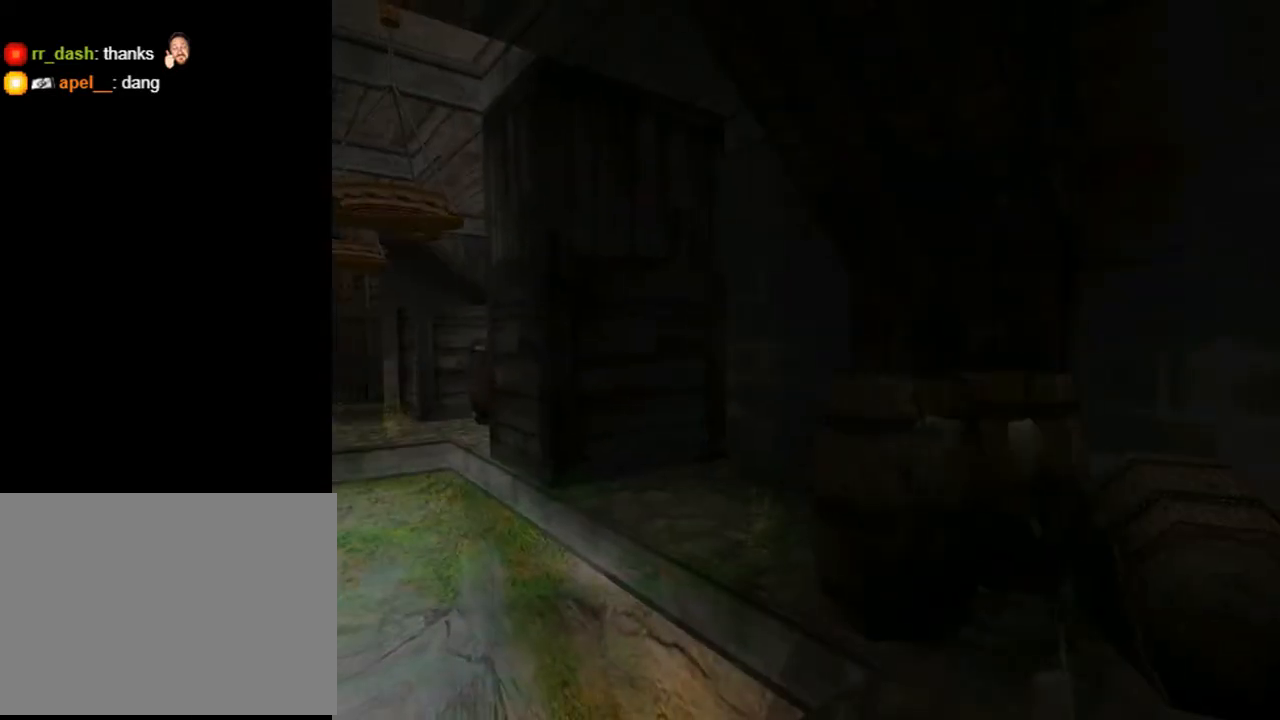
Gameplay with a controller (PlayStation layout); each line is a JSON object with the inputs held at the frame after it. "events" lists button and stick changes between this image and that frame as [ms after this image, input, new state], when the widget could be followed in between. Not read: L1.
{"buttons": ["L2", "DPAD_DOWN"], "left_stick": "center", "right_stick": "center", "events": [[333, "DPAD_DOWN", "down"]]}
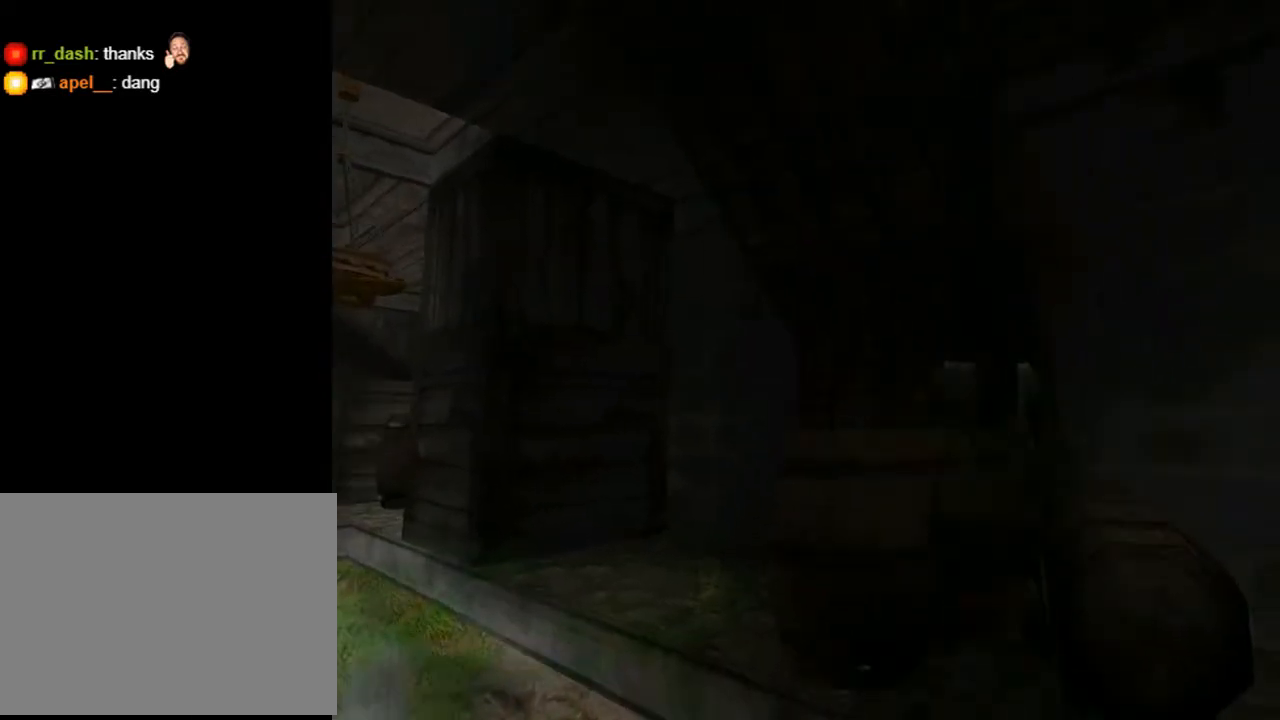
{"buttons": ["L2"], "left_stick": "center", "right_stick": "center", "events": [[200, "DPAD_DOWN", "up"]]}
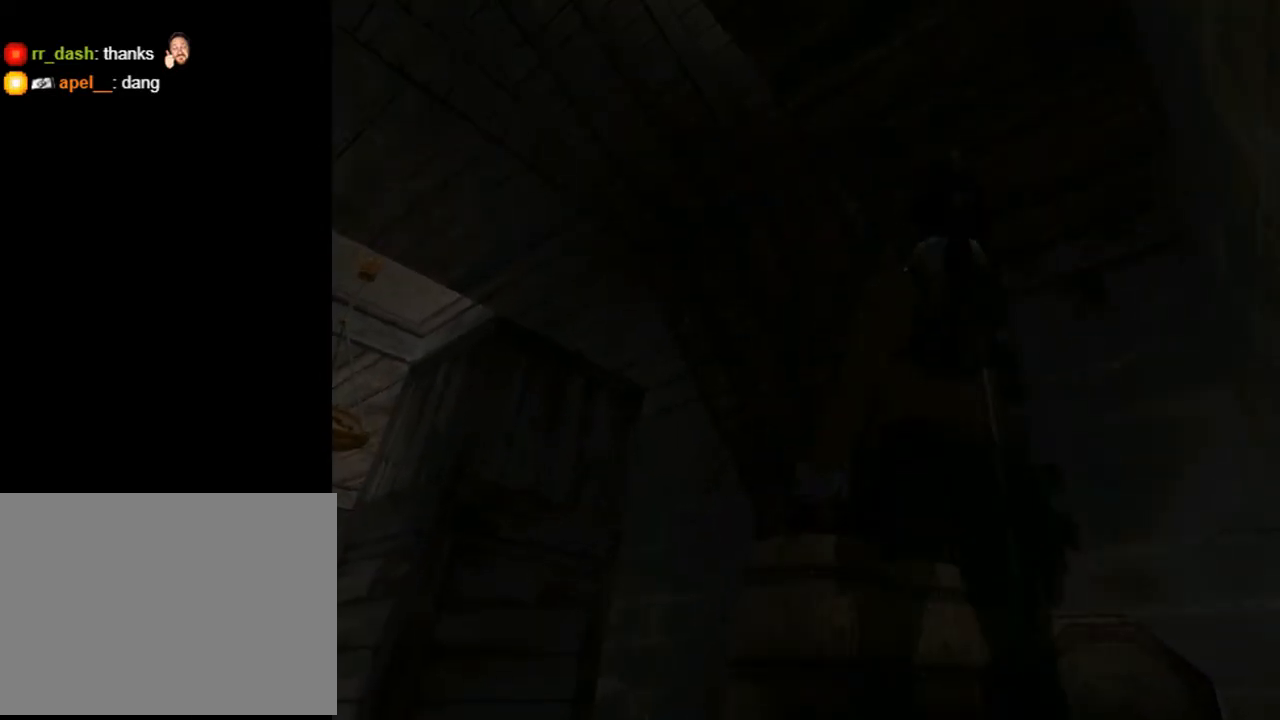
{"buttons": ["L2"], "left_stick": "center", "right_stick": "center", "events": []}
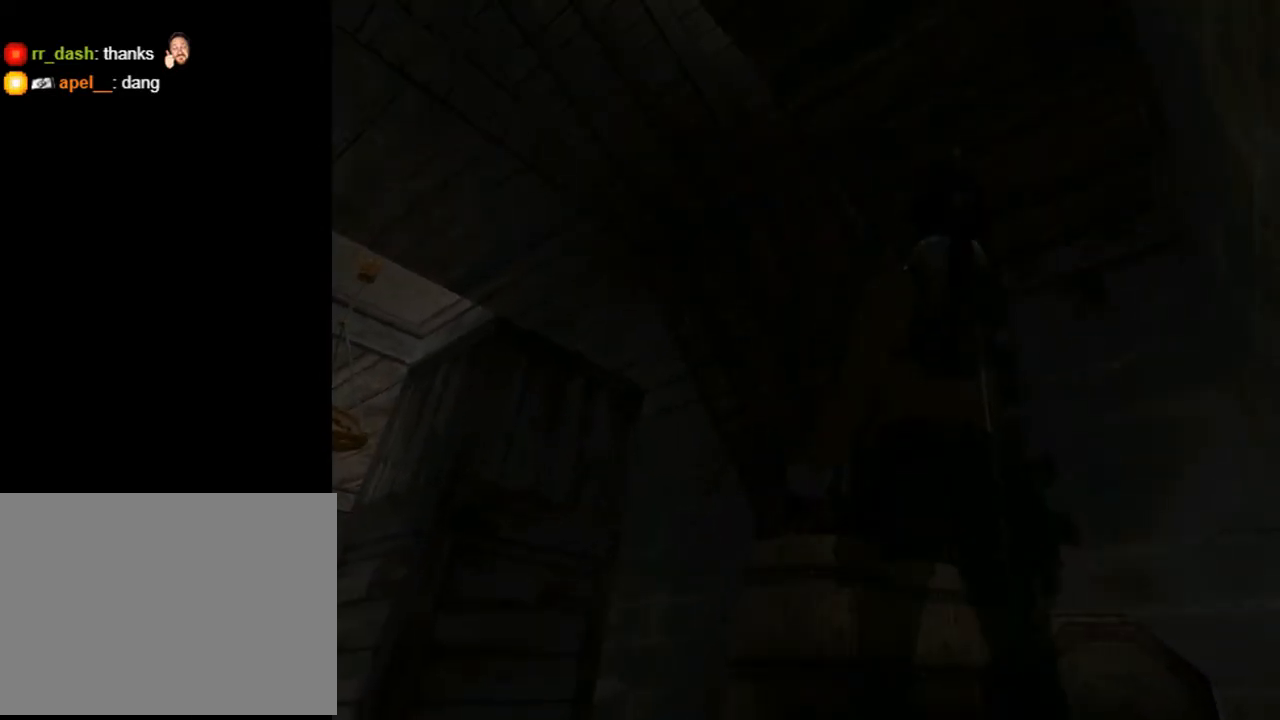
{"buttons": ["L2"], "left_stick": "center", "right_stick": "center", "events": []}
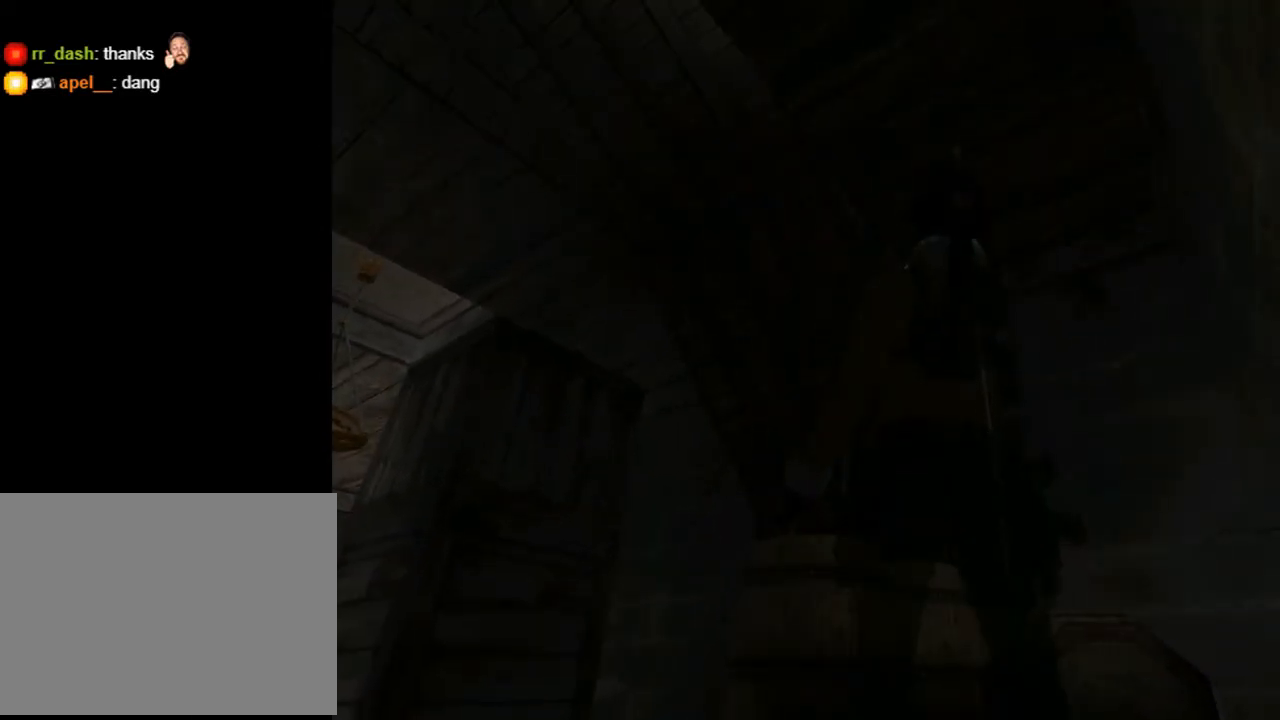
{"buttons": ["R1", "R2", "DPAD_UP", "DPAD_LEFT"], "left_stick": "center", "right_stick": "center", "events": [[100, "L2", "up"], [133, "R1", "down"], [133, "R2", "down"], [200, "DPAD_UP", "down"], [267, "DPAD_LEFT", "down"]]}
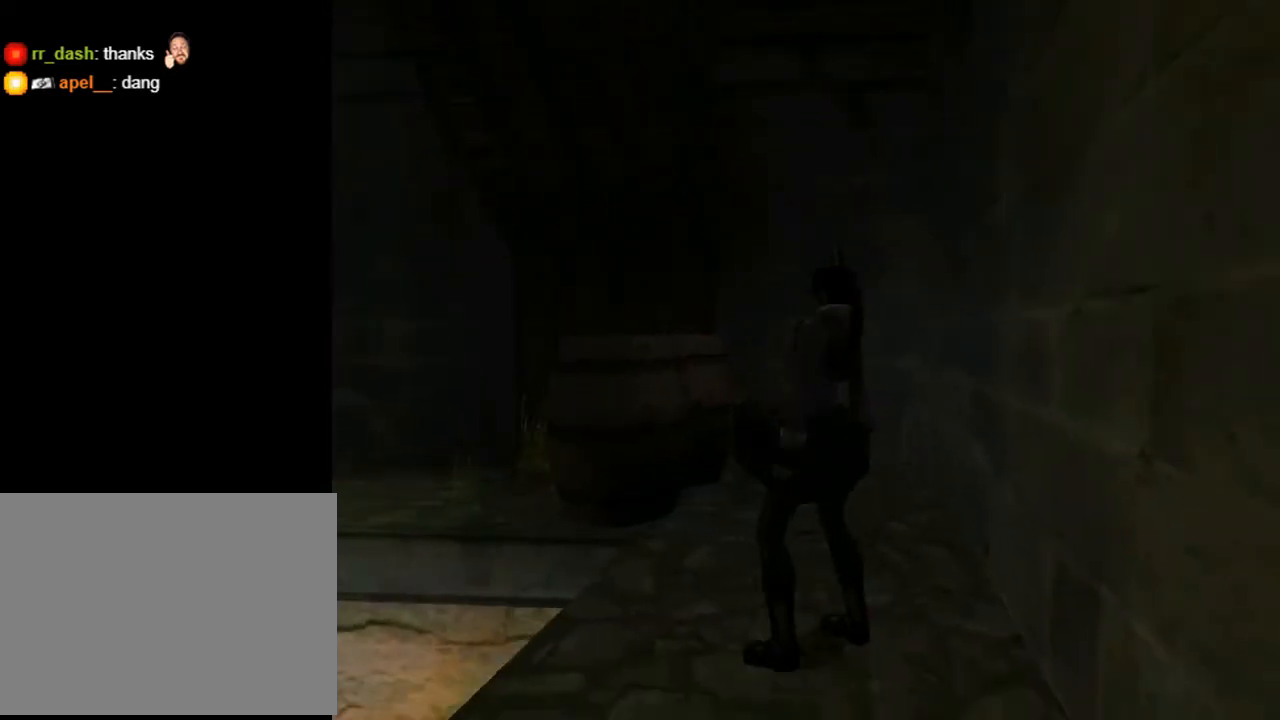
{"buttons": ["SQUARE", "DPAD_UP"], "left_stick": "center", "right_stick": "center", "events": [[233, "DPAD_LEFT", "up"], [233, "R1", "up"], [233, "R2", "up"], [367, "SQUARE", "down"]]}
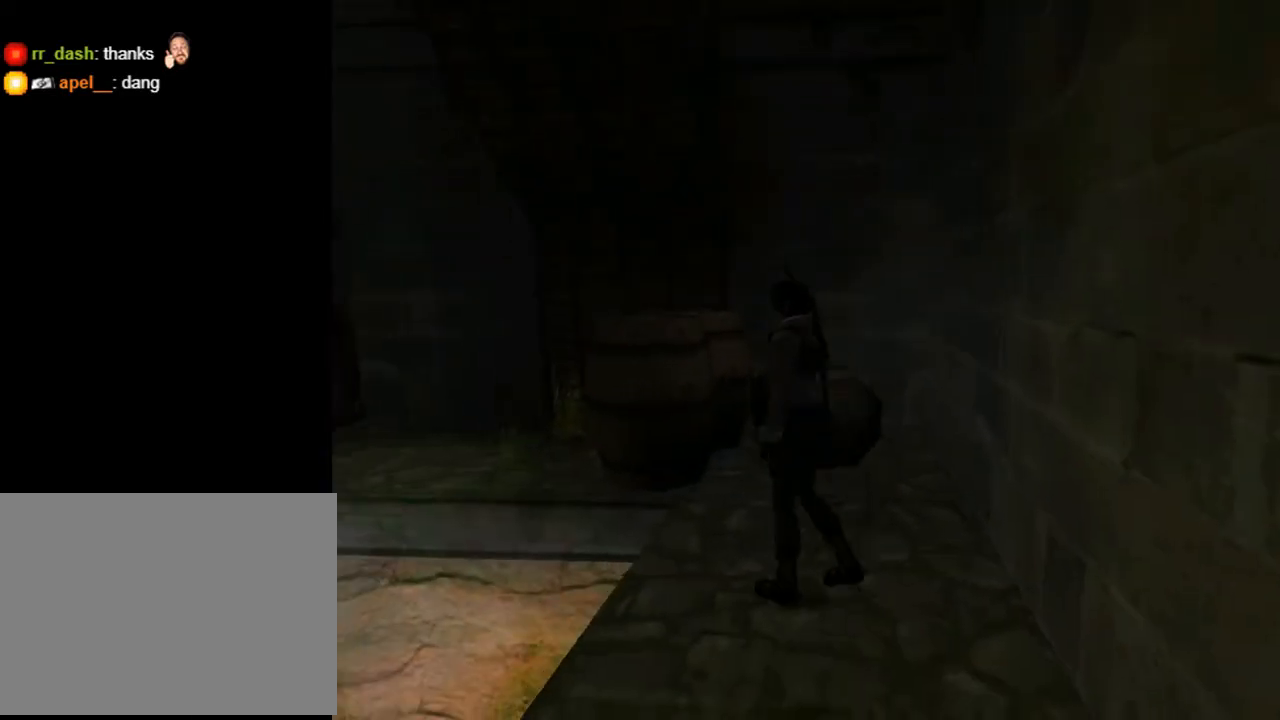
{"buttons": ["SQUARE", "DPAD_UP", "DPAD_RIGHT"], "left_stick": "center", "right_stick": "center", "events": [[500, "DPAD_RIGHT", "down"]]}
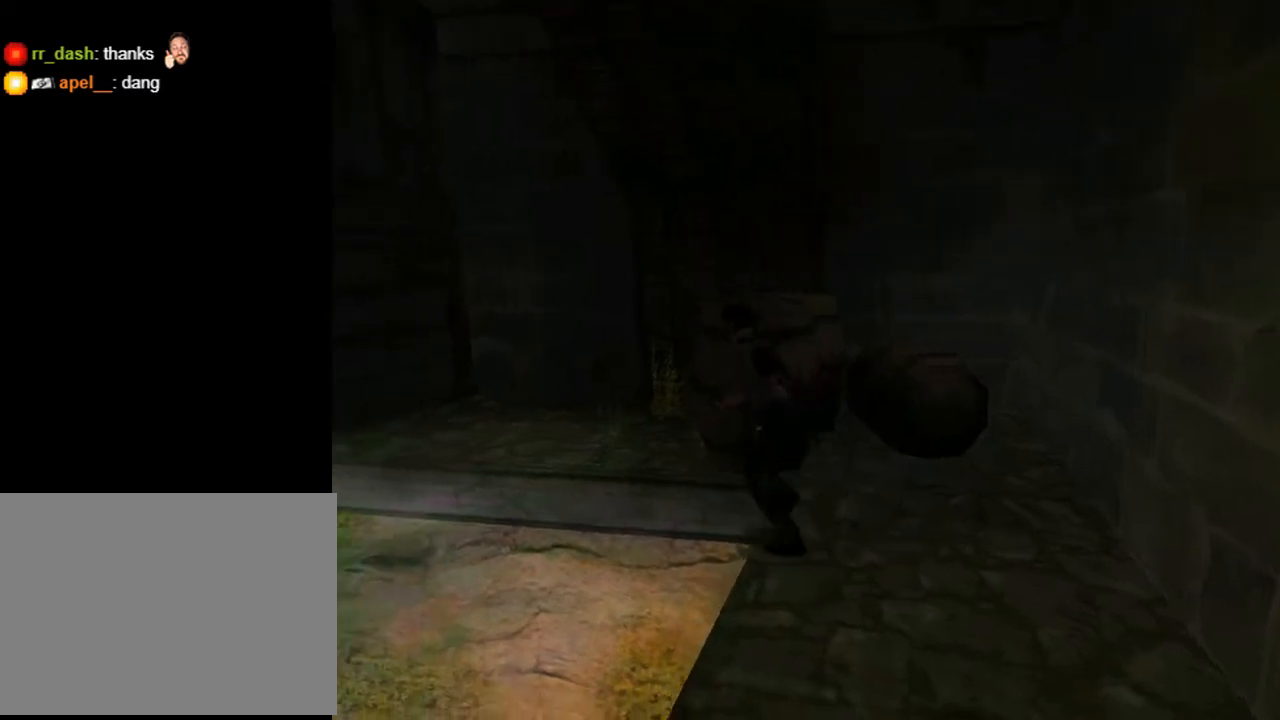
{"buttons": ["DPAD_RIGHT"], "left_stick": "center", "right_stick": "center", "events": [[167, "SQUARE", "up"], [200, "DPAD_RIGHT", "up"], [400, "DPAD_UP", "up"], [433, "DPAD_RIGHT", "down"]]}
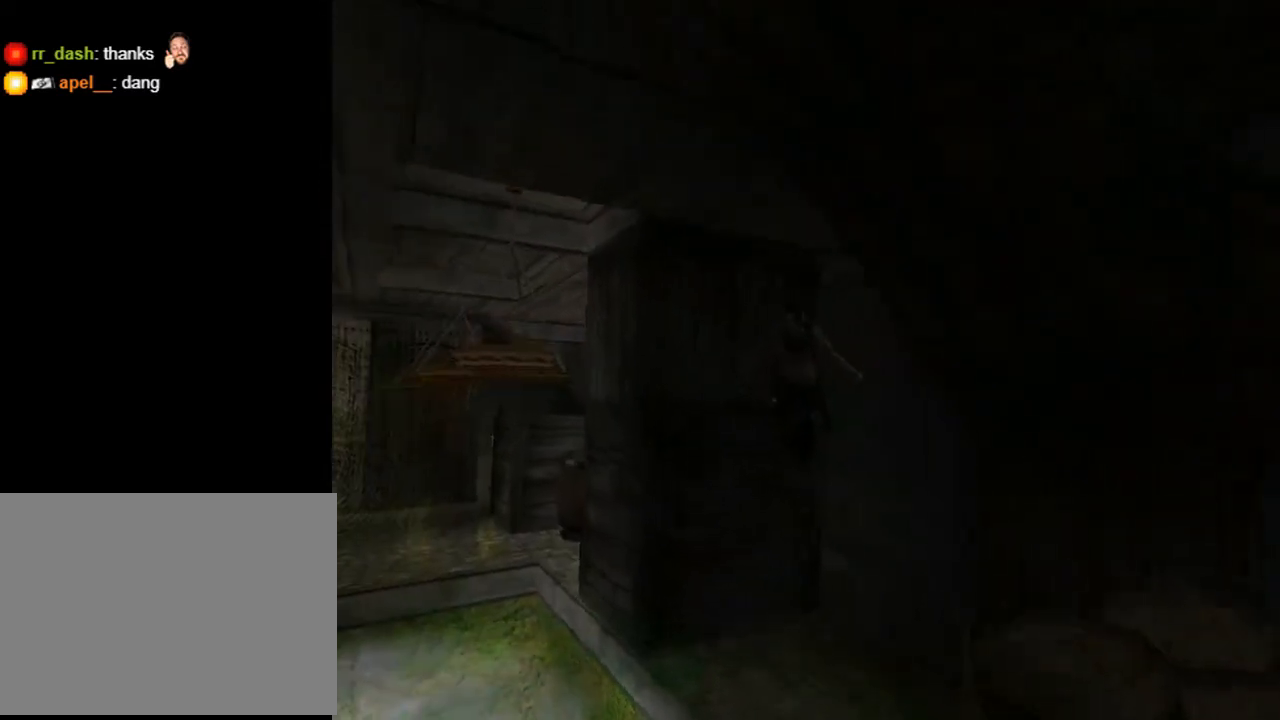
{"buttons": ["CROSS", "DPAD_UP", "DPAD_LEFT"], "left_stick": "center", "right_stick": "center", "events": [[67, "DPAD_UP", "down"], [133, "DPAD_RIGHT", "up"], [267, "DPAD_LEFT", "down"], [367, "CROSS", "down"]]}
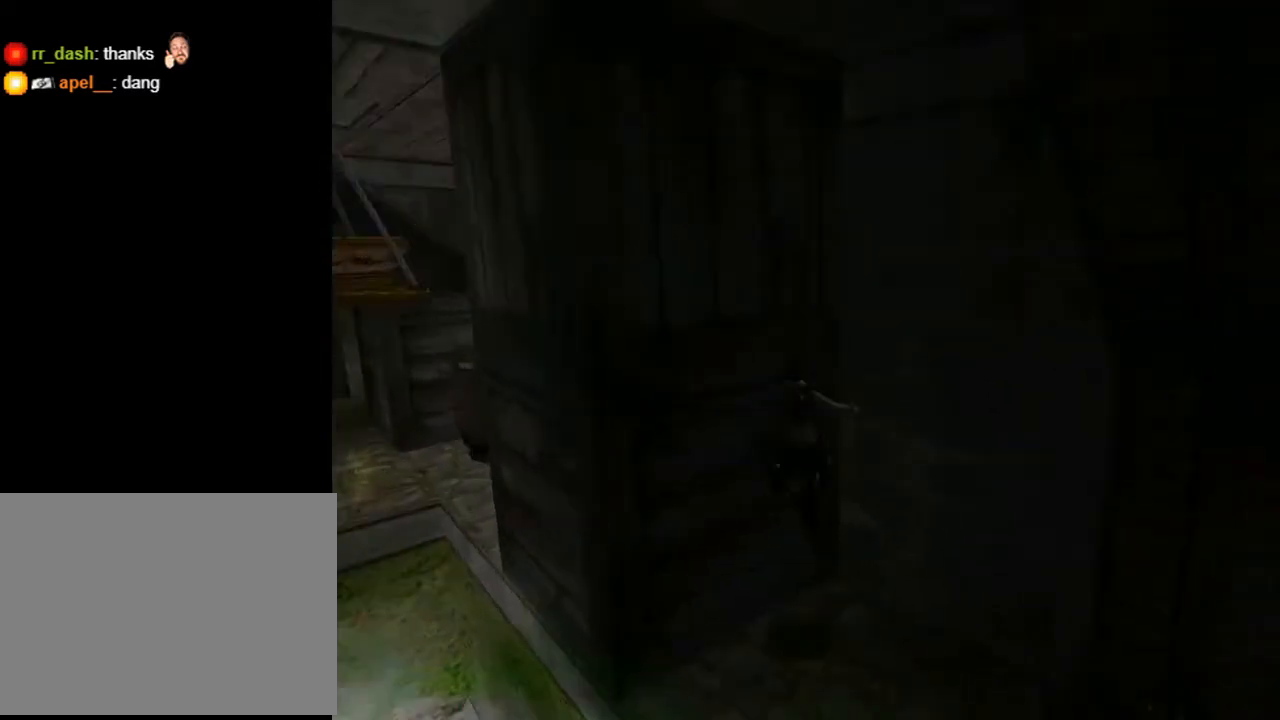
{"buttons": [], "left_stick": "center", "right_stick": "center", "events": [[333, "CROSS", "up"], [400, "DPAD_UP", "up"], [433, "DPAD_LEFT", "up"]]}
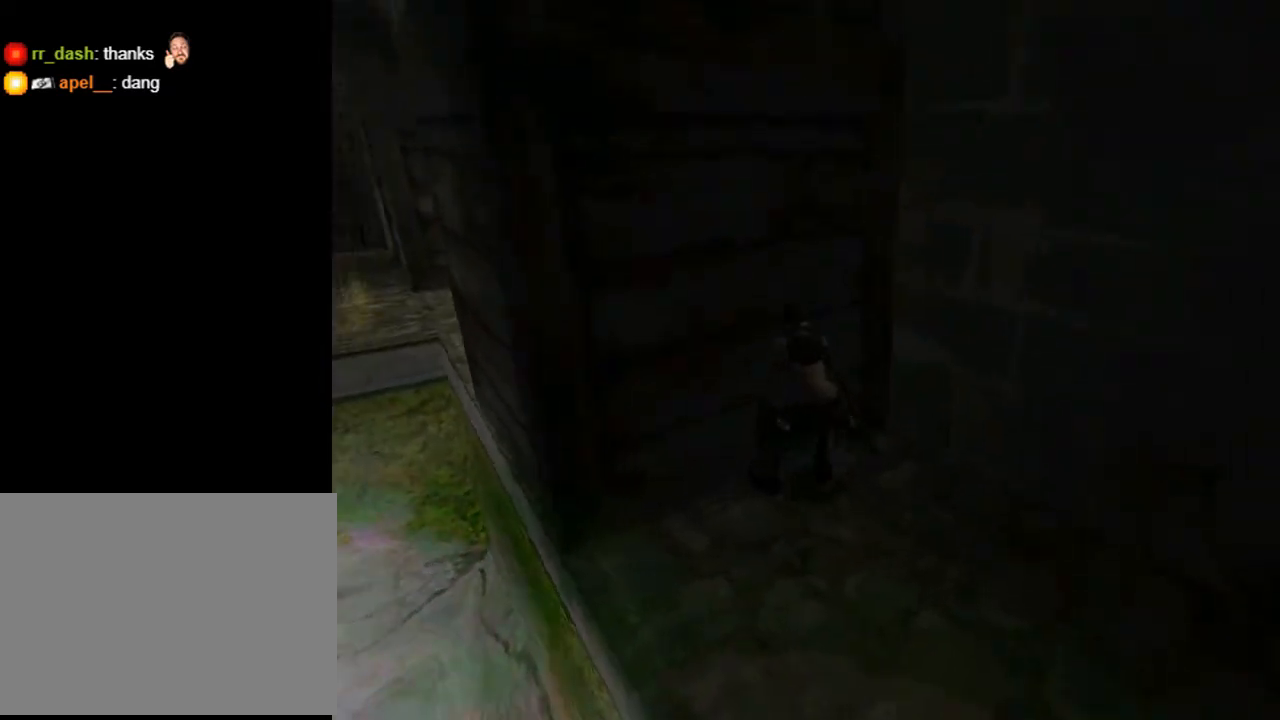
{"buttons": ["DPAD_LEFT"], "left_stick": "center", "right_stick": "center", "events": [[33, "DPAD_DOWN", "down"], [433, "DPAD_LEFT", "down"], [500, "DPAD_DOWN", "up"]]}
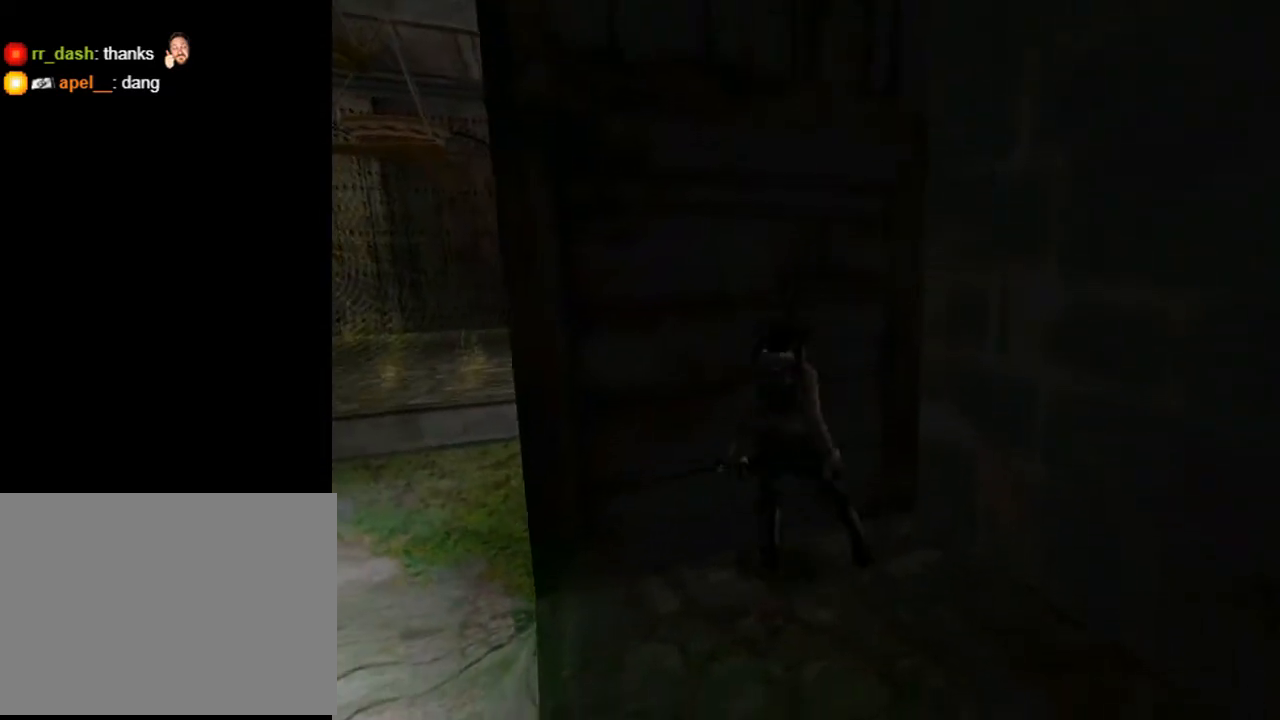
{"buttons": ["DPAD_UP", "DPAD_LEFT"], "left_stick": "center", "right_stick": "center", "events": [[300, "DPAD_UP", "down"]]}
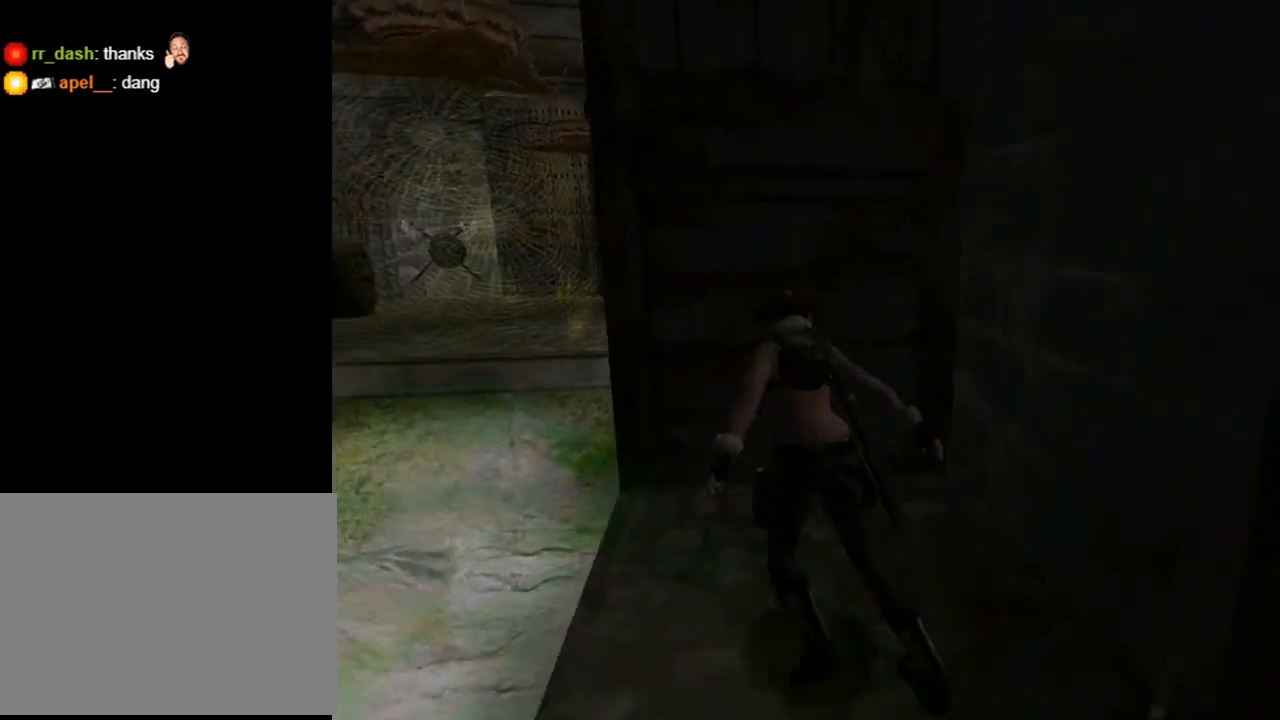
{"buttons": ["DPAD_LEFT"], "left_stick": "center", "right_stick": "center", "events": [[33, "DPAD_LEFT", "up"], [233, "DPAD_LEFT", "down"], [300, "DPAD_UP", "up"]]}
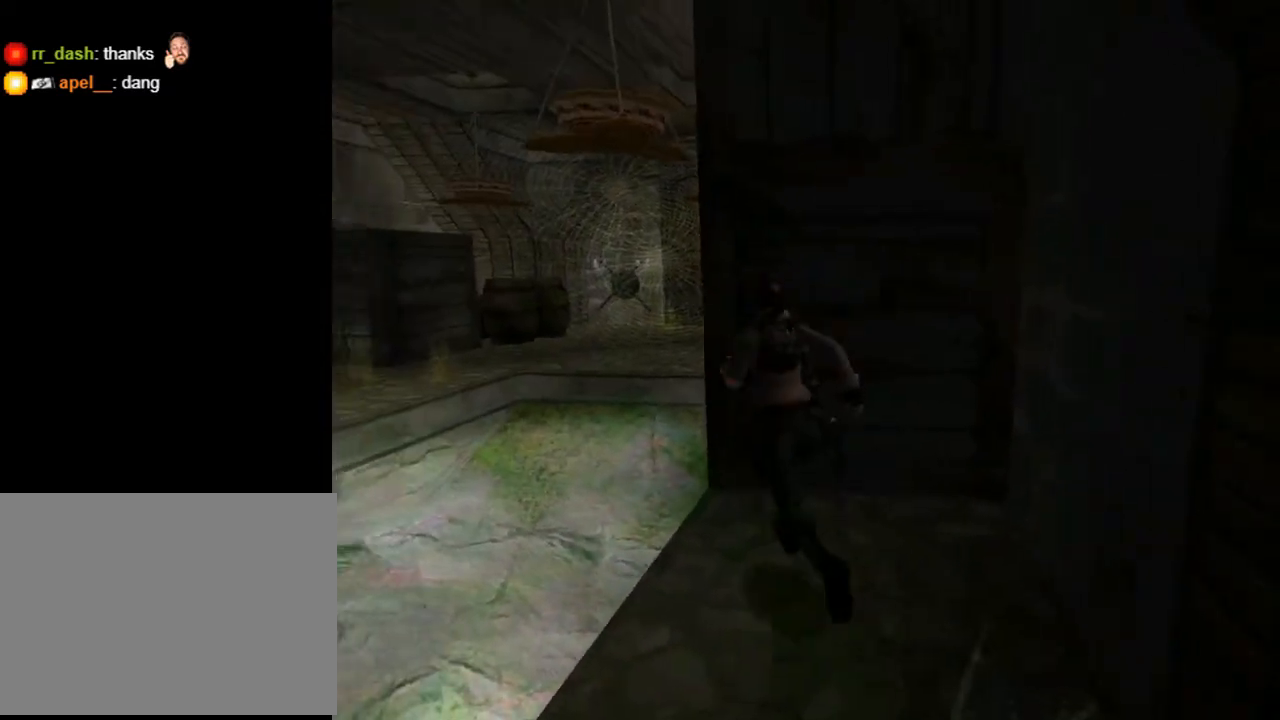
{"buttons": ["L2"], "left_stick": "center", "right_stick": "center", "events": [[267, "L2", "down"], [300, "DPAD_LEFT", "up"]]}
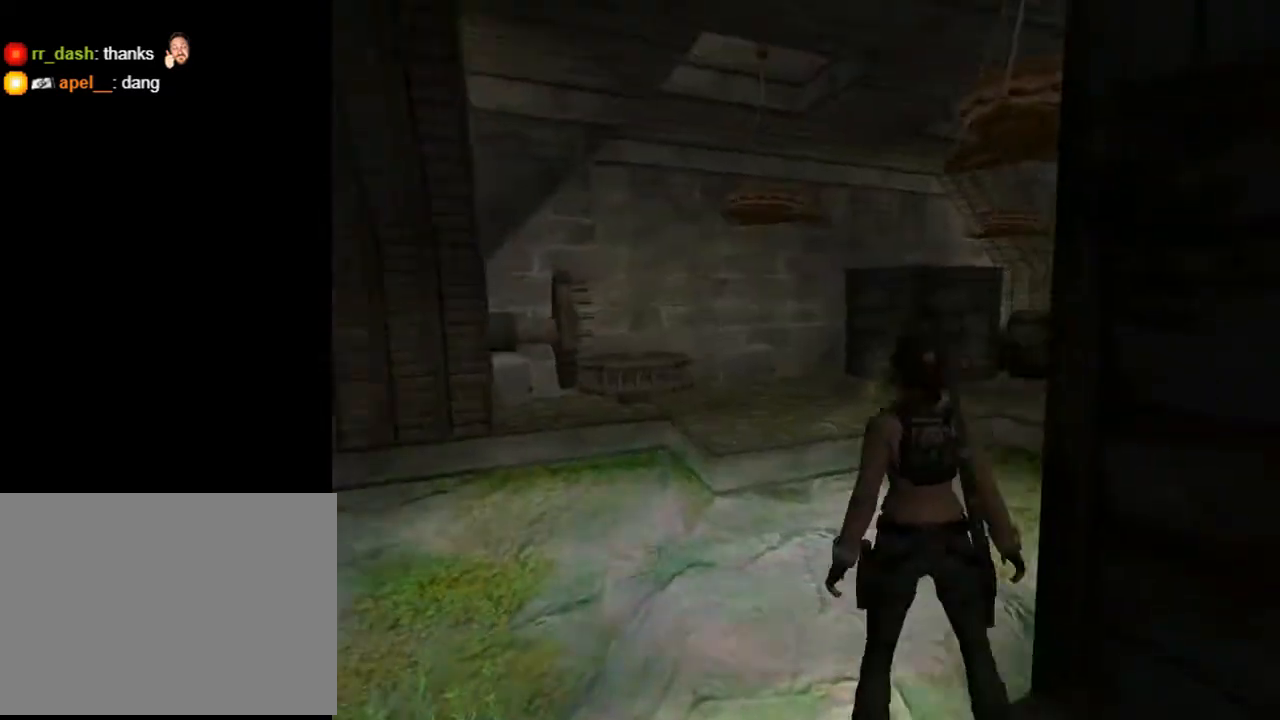
{"buttons": ["L2", "DPAD_RIGHT"], "left_stick": "center", "right_stick": "center", "events": [[100, "DPAD_RIGHT", "down"]]}
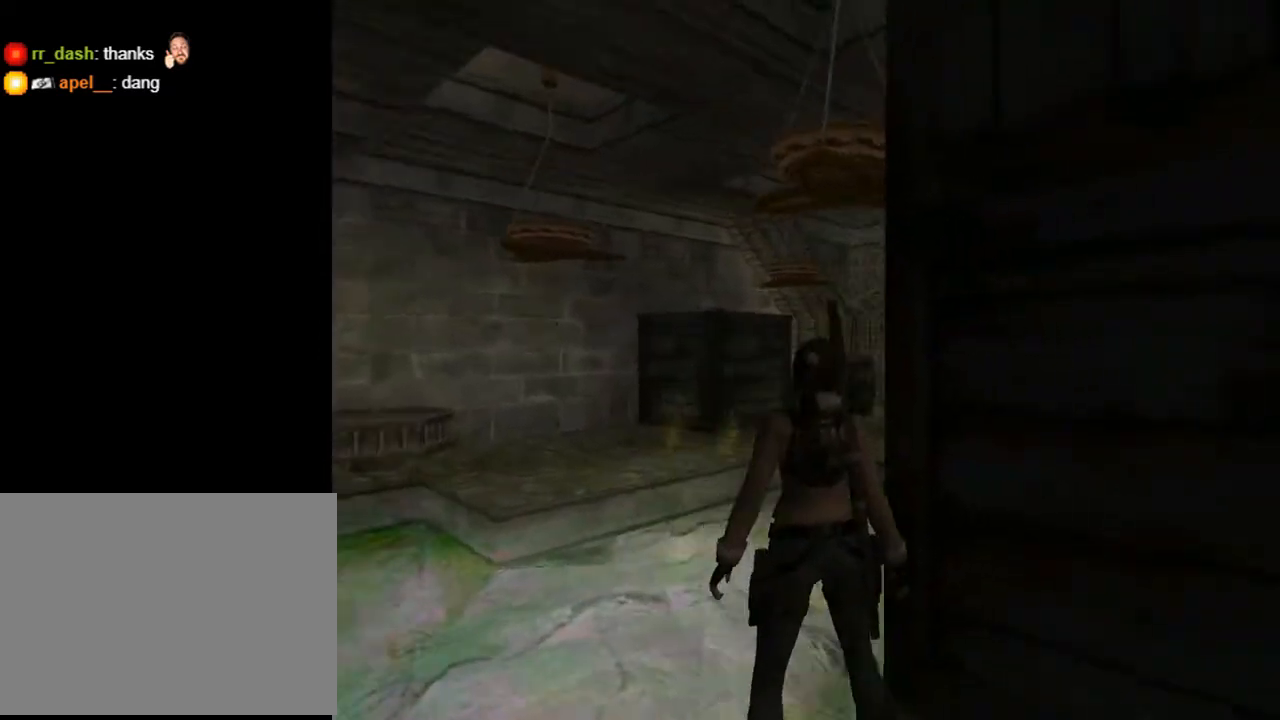
{"buttons": ["L2"], "left_stick": "center", "right_stick": "center", "events": [[200, "DPAD_RIGHT", "up"]]}
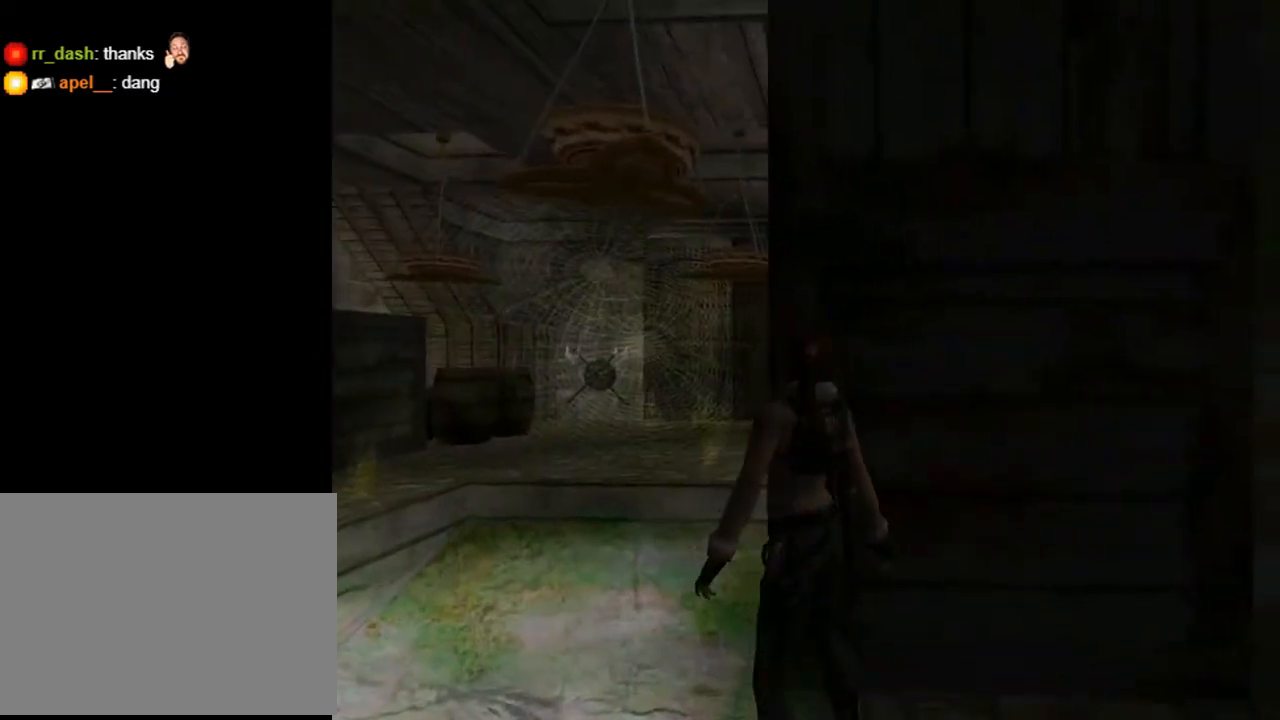
{"buttons": ["L2", "DPAD_UP"], "left_stick": "center", "right_stick": "center", "events": [[100, "DPAD_UP", "down"], [167, "DPAD_LEFT", "down"], [333, "DPAD_LEFT", "up"]]}
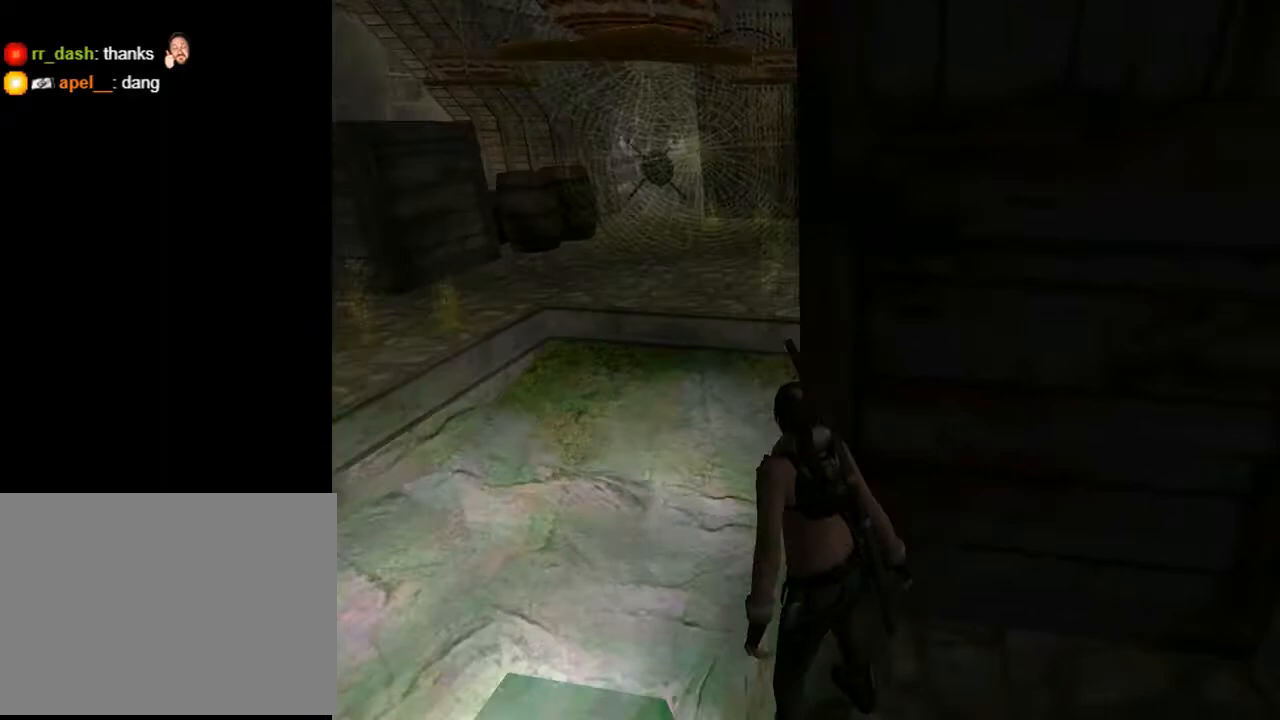
{"buttons": ["L2", "DPAD_LEFT"], "left_stick": "center", "right_stick": "center", "events": [[200, "DPAD_LEFT", "down"], [367, "DPAD_UP", "up"]]}
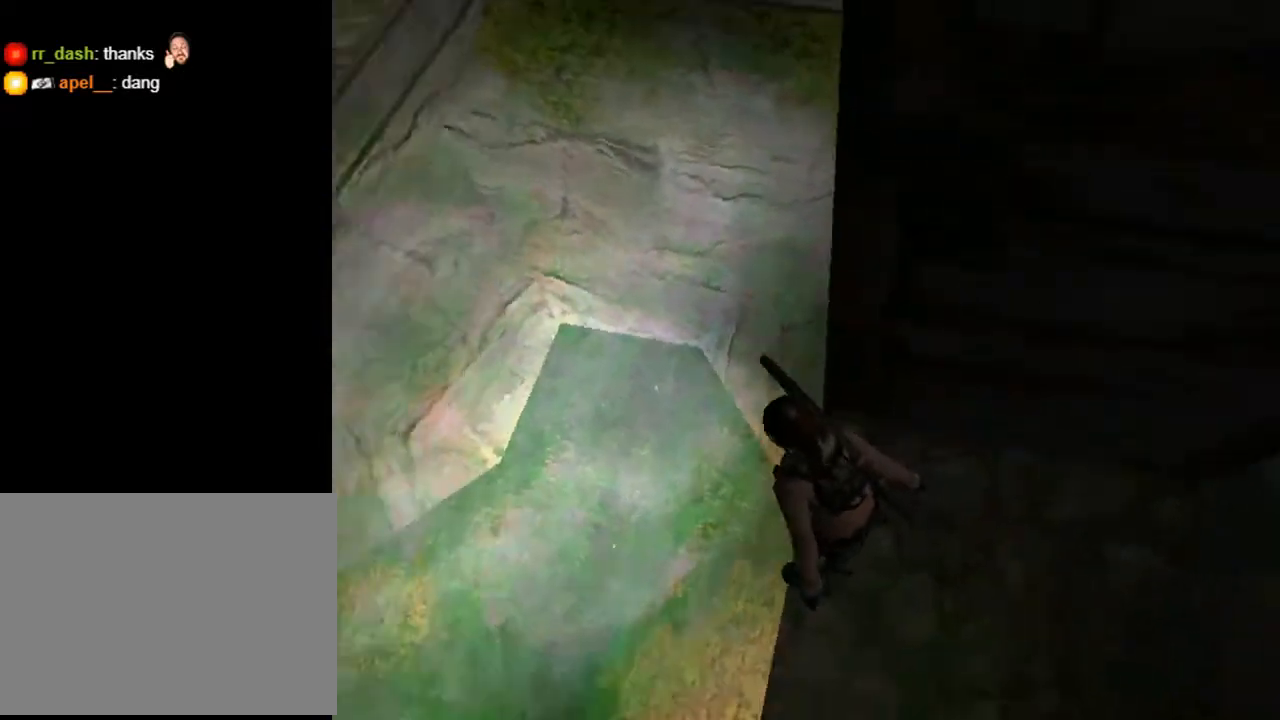
{"buttons": ["L2"], "left_stick": "center", "right_stick": "center", "events": [[100, "DPAD_LEFT", "up"]]}
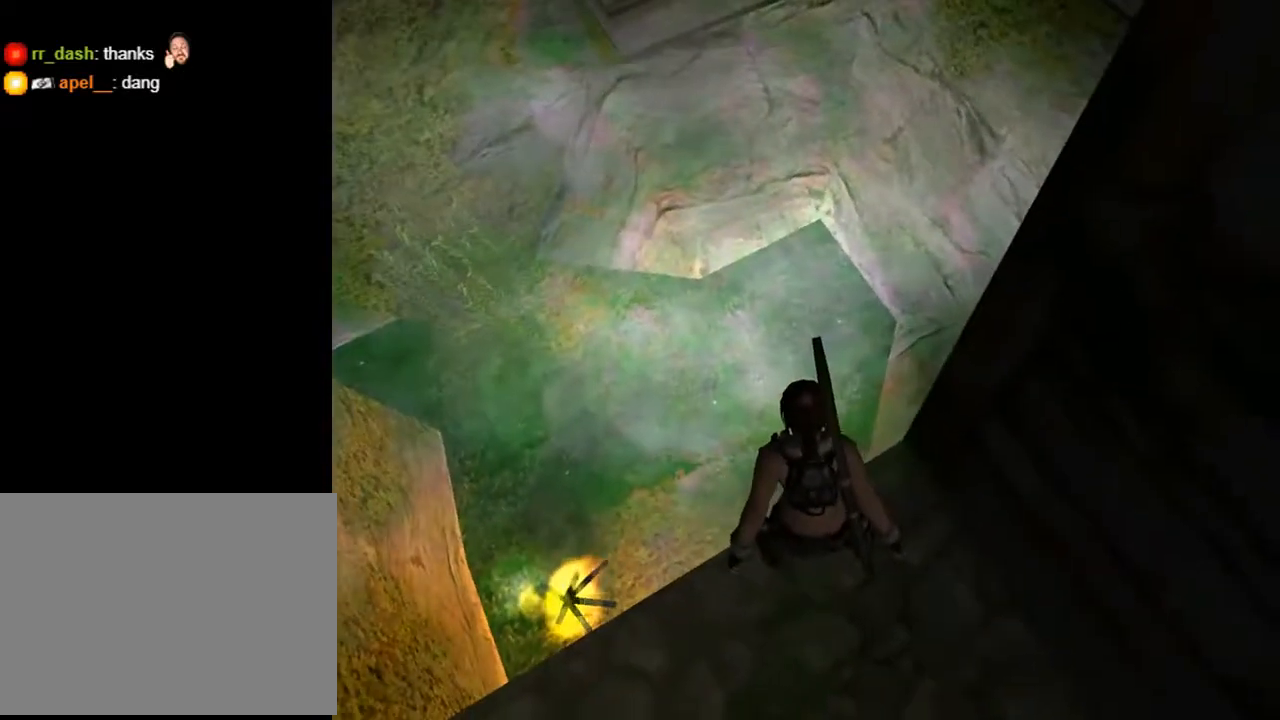
{"buttons": [], "left_stick": "center", "right_stick": "center", "events": [[200, "L3", "down"], [300, "L3", "up"], [433, "L2", "up"]]}
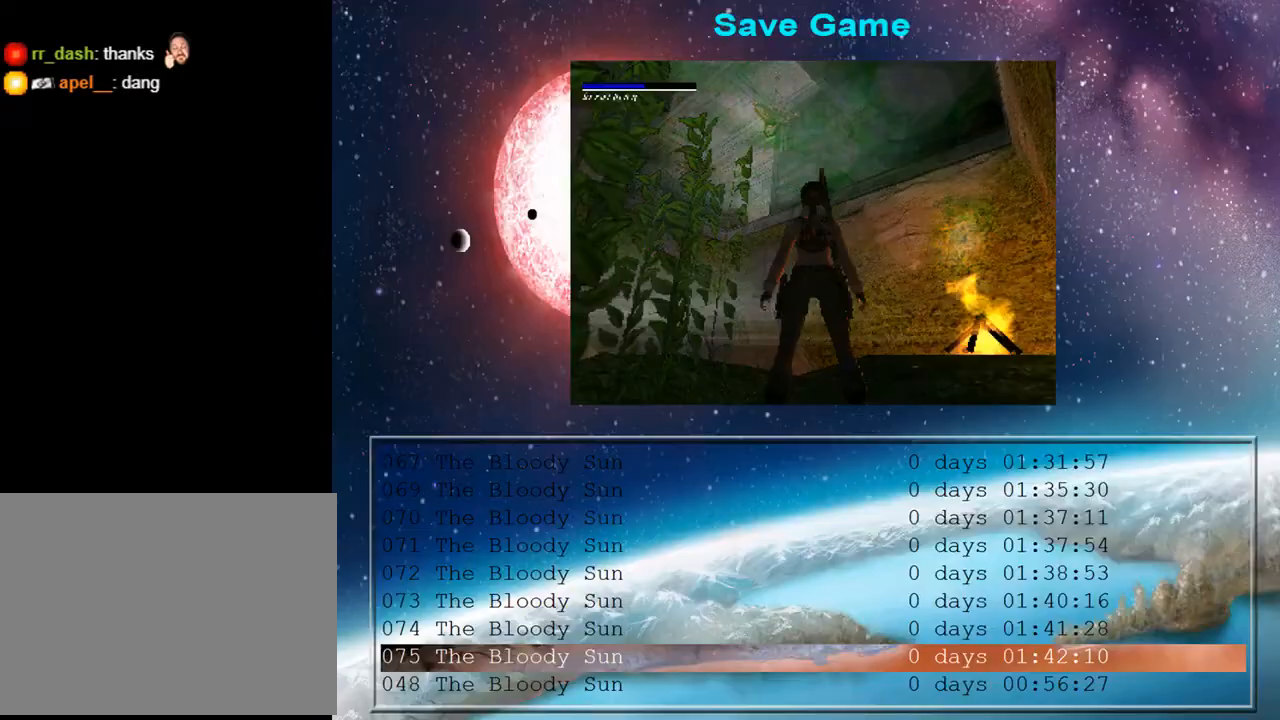
{"buttons": [], "left_stick": "center", "right_stick": "center", "events": [[200, "CROSS", "down"], [333, "CROSS", "up"]]}
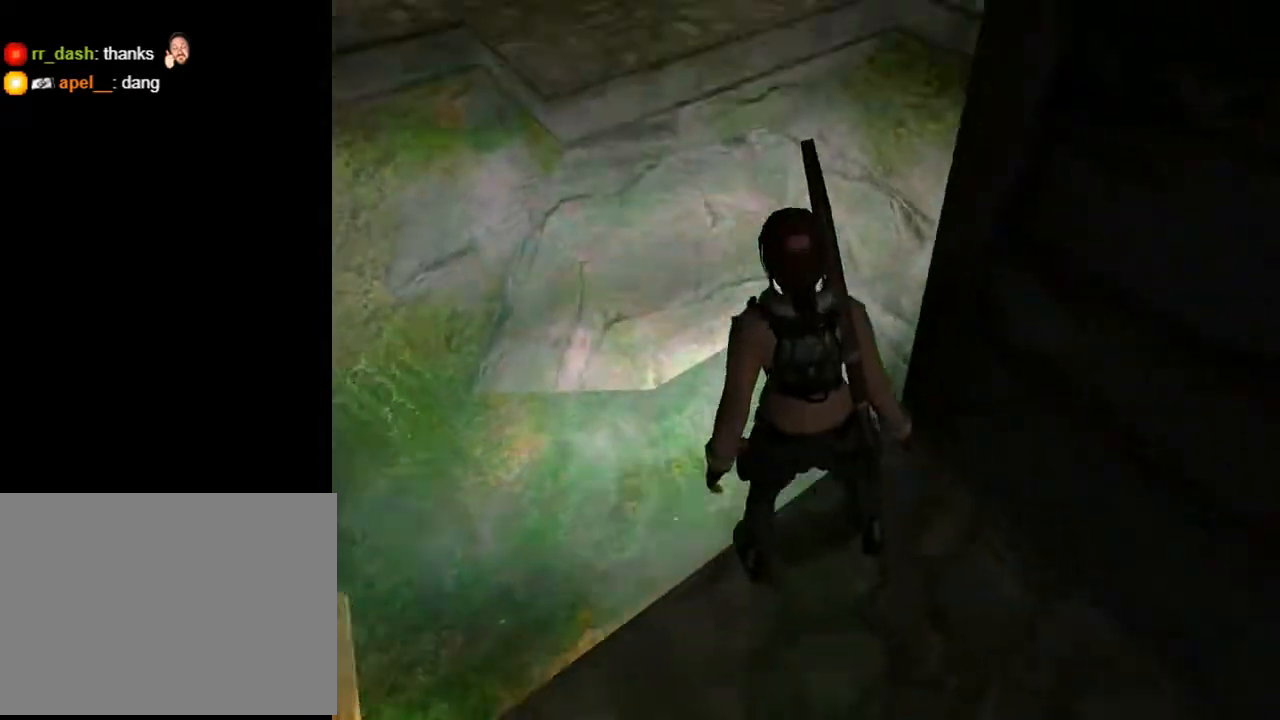
{"buttons": [], "left_stick": "center", "right_stick": "center", "events": [[100, "DPAD_UP", "down"], [233, "DPAD_UP", "up"]]}
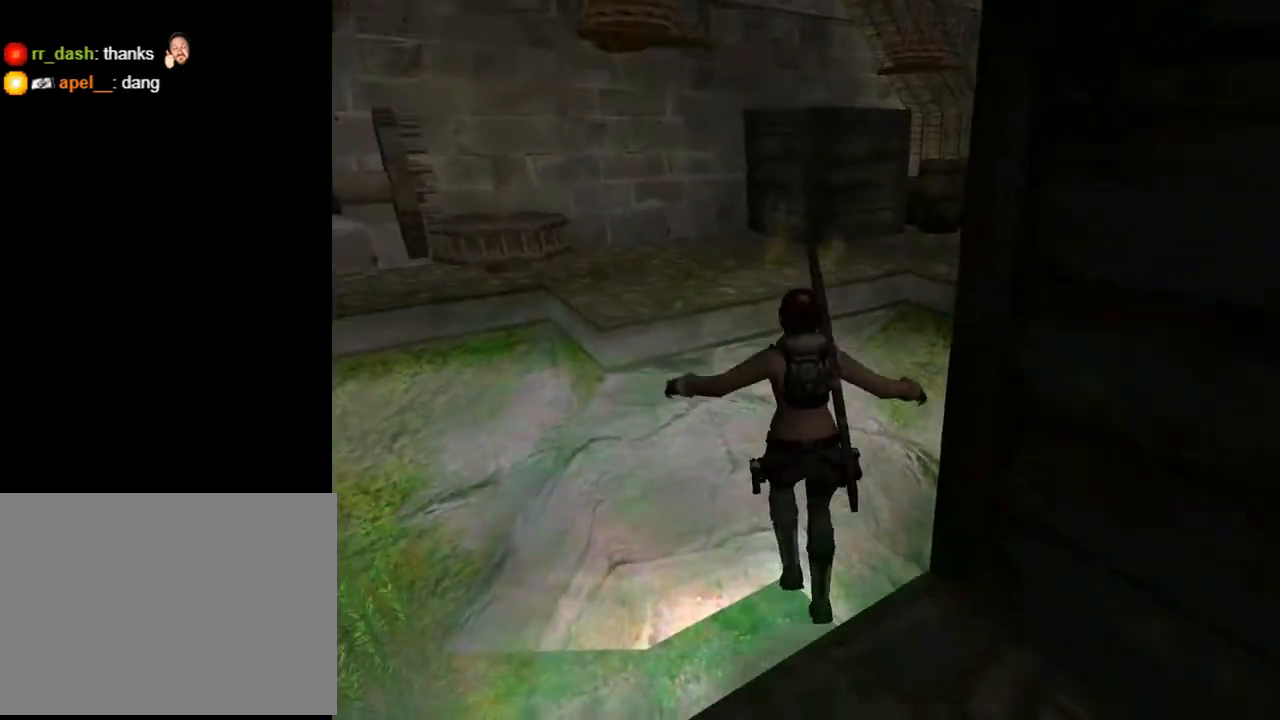
{"buttons": [], "left_stick": "center", "right_stick": "center", "events": []}
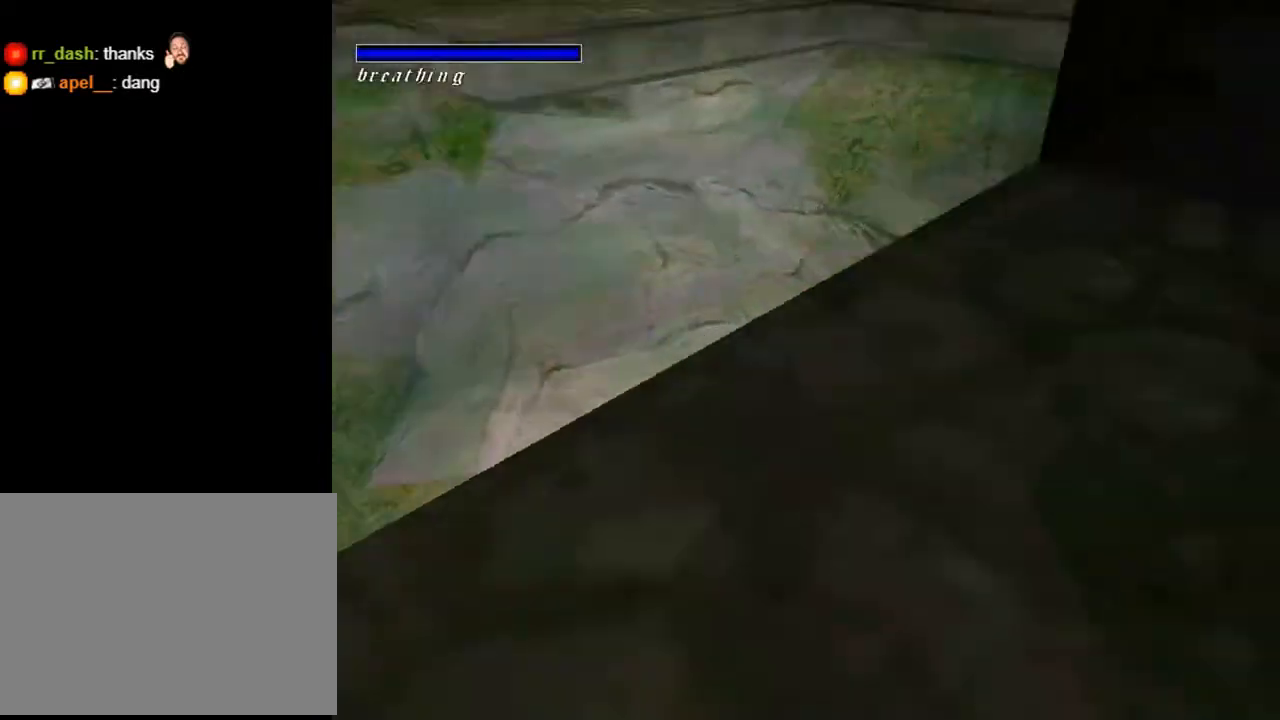
{"buttons": ["DPAD_UP", "DPAD_LEFT"], "left_stick": "center", "right_stick": "center", "events": [[200, "DPAD_LEFT", "down"], [200, "DPAD_UP", "down"]]}
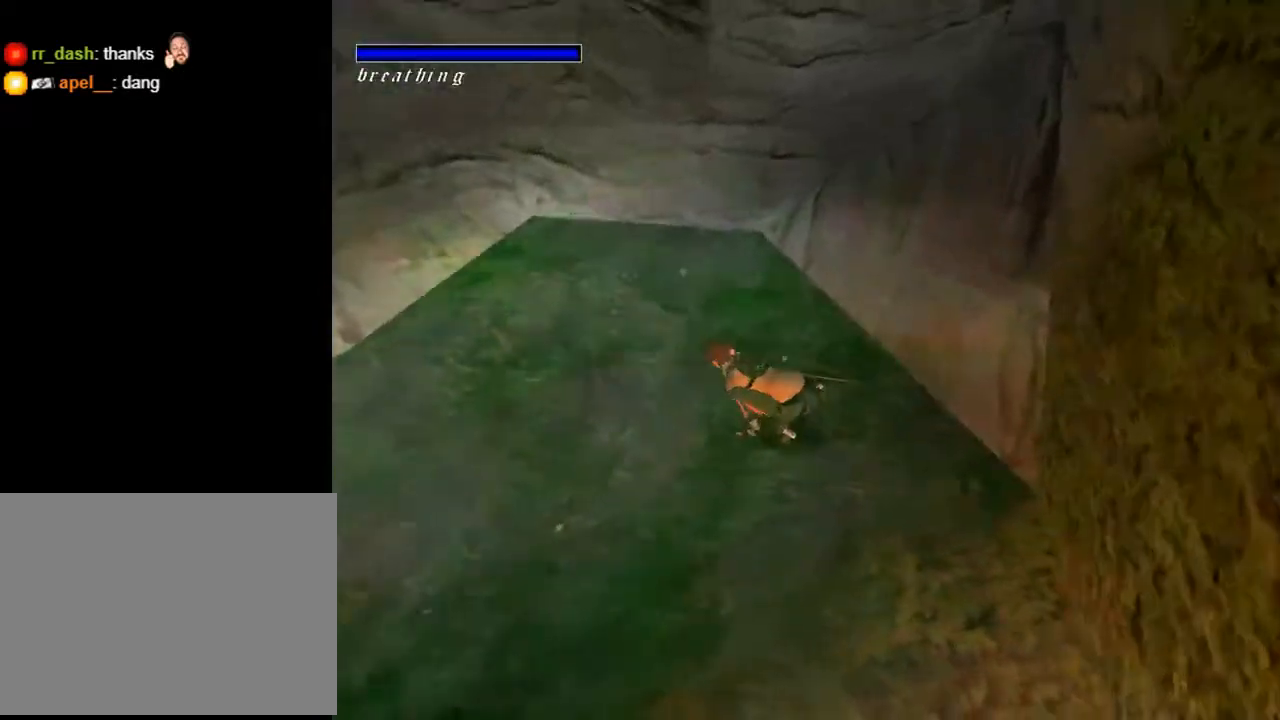
{"buttons": ["TRIANGLE", "DPAD_UP"], "left_stick": "center", "right_stick": "center", "events": [[300, "DPAD_LEFT", "up"], [467, "TRIANGLE", "down"]]}
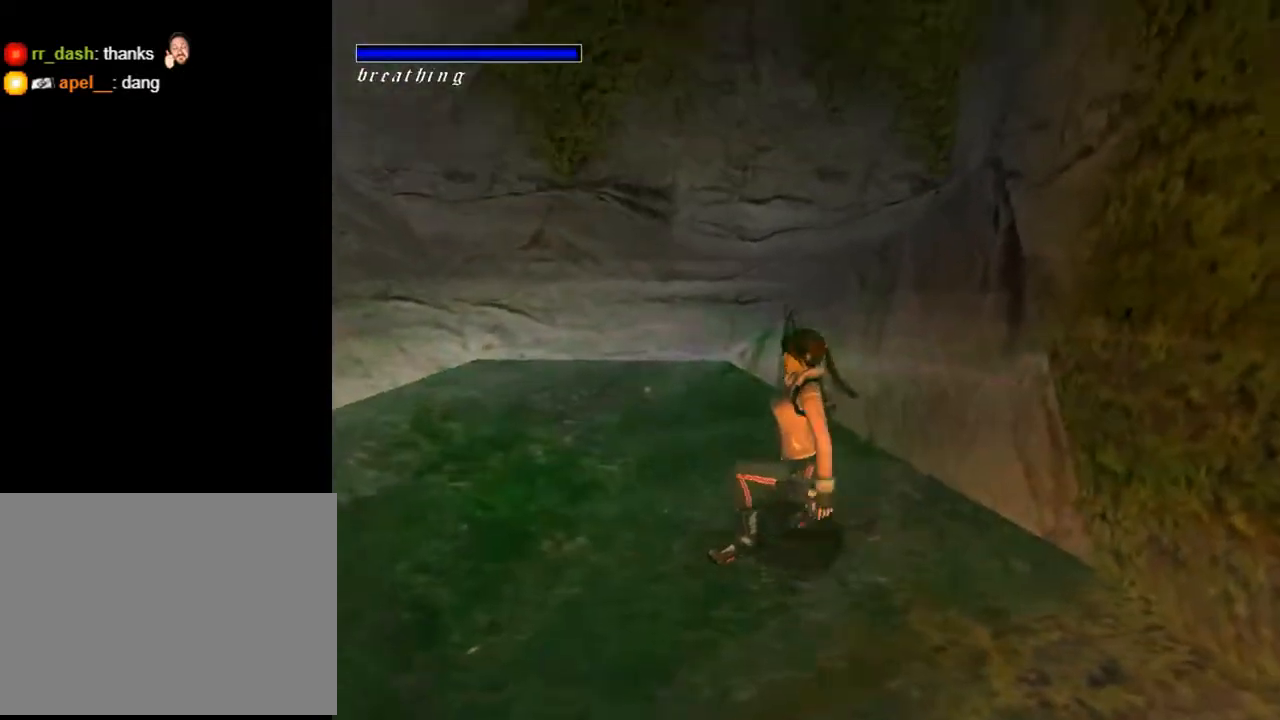
{"buttons": ["DPAD_UP"], "left_stick": "center", "right_stick": "center", "events": [[267, "TRIANGLE", "up"]]}
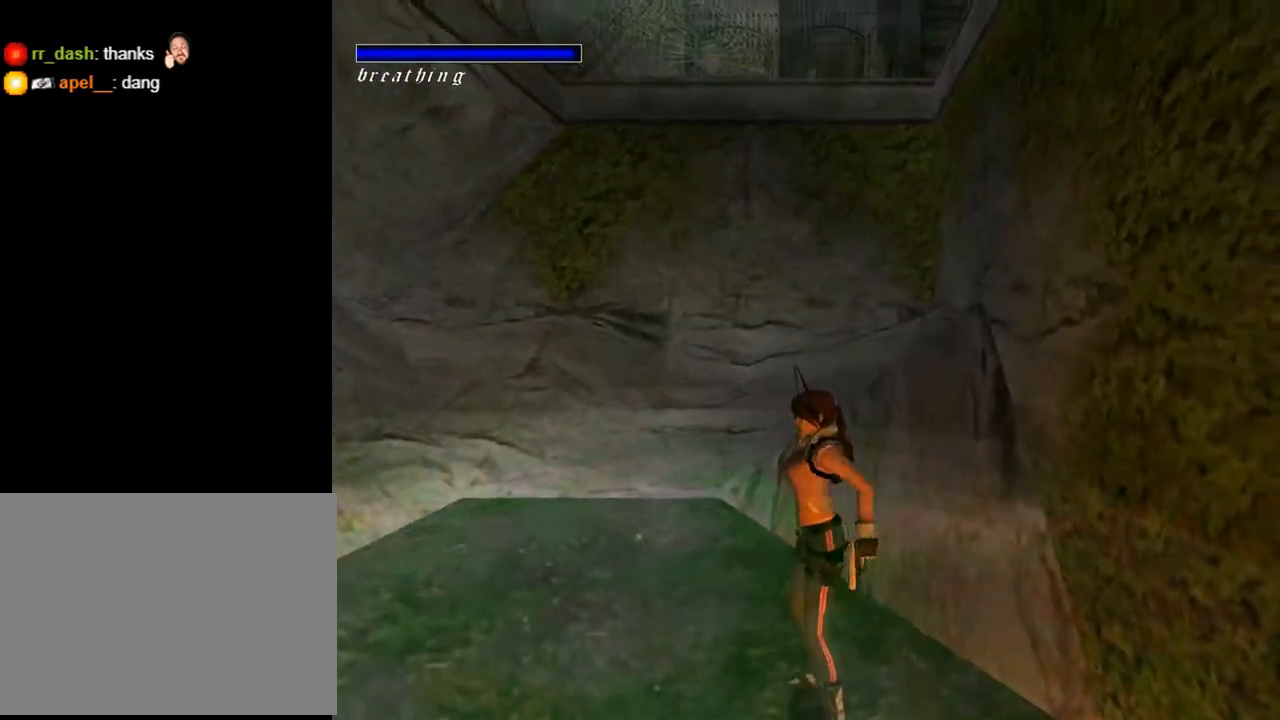
{"buttons": ["DPAD_UP", "DPAD_LEFT"], "left_stick": "center", "right_stick": "center", "events": [[100, "DPAD_LEFT", "down"], [133, "TRIANGLE", "down"], [467, "TRIANGLE", "up"]]}
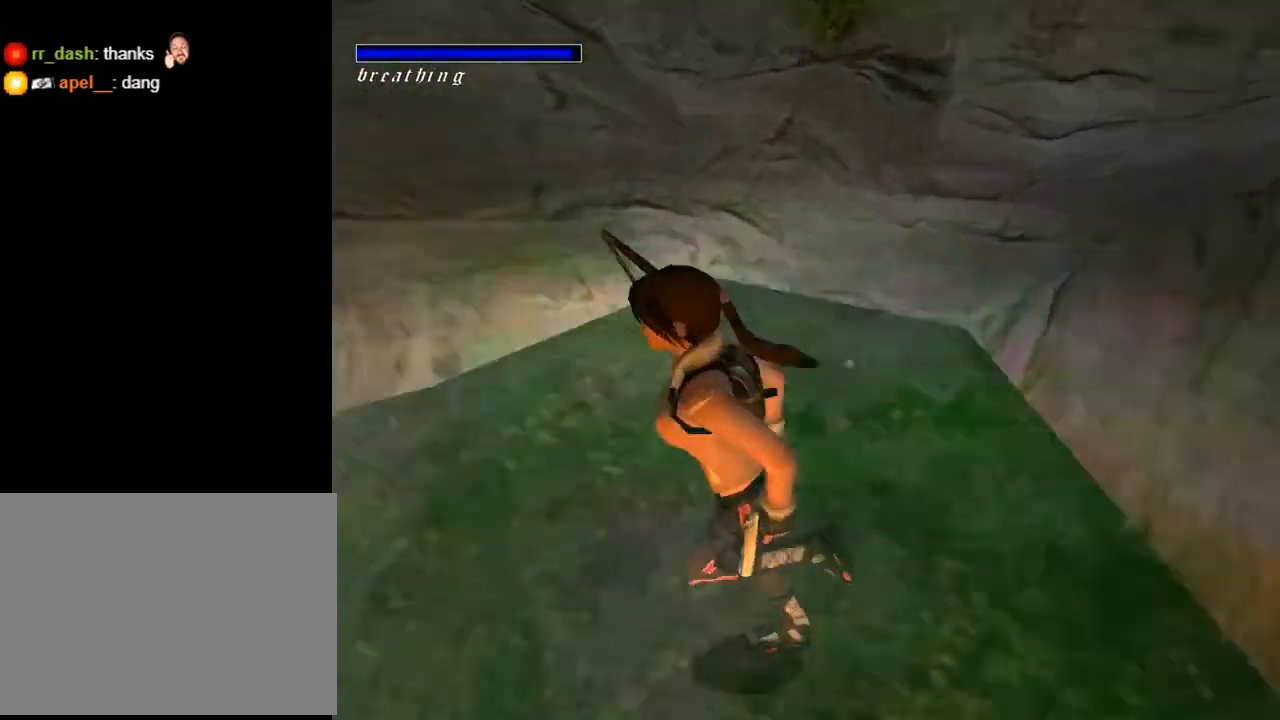
{"buttons": ["L2"], "left_stick": "center", "right_stick": "center", "events": [[33, "DPAD_UP", "up"], [200, "L2", "down"], [333, "DPAD_LEFT", "up"]]}
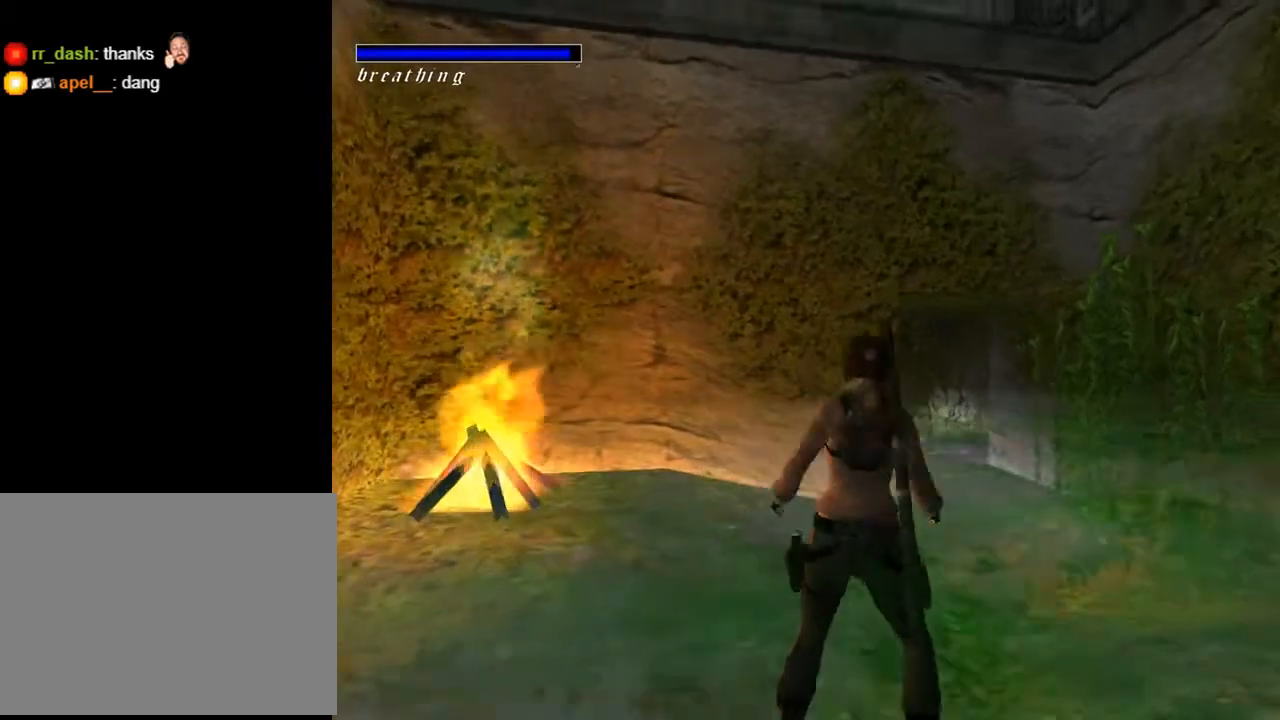
{"buttons": ["L2", "DPAD_LEFT"], "left_stick": "center", "right_stick": "center", "events": [[433, "DPAD_LEFT", "down"]]}